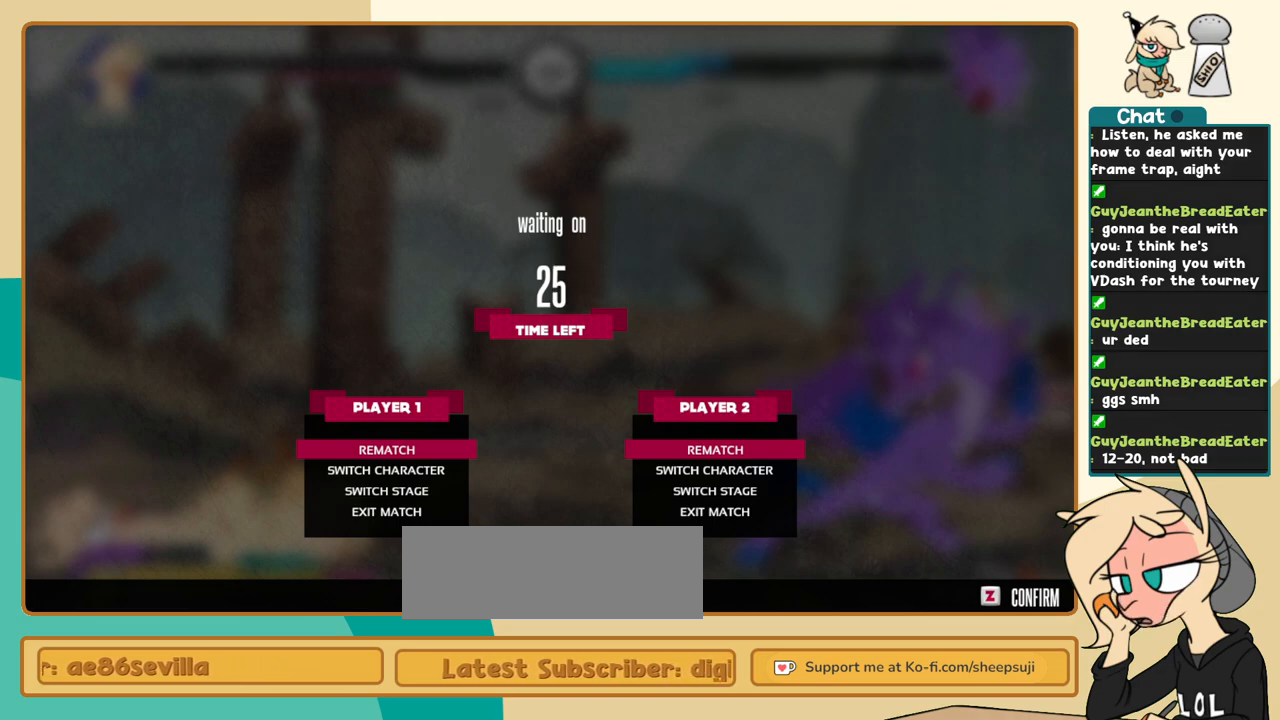
Gameplay with keyboard; each line is a JSON object with the keys held at the frame after it. "events" lists presses ("down") and releases ("up") of "a", "c", "d", "i", "j", "k", "l", "s", "x" and "z" between this image and that frame as [ms after this image, input, new state], when the widget could be followed in between. No other keys are recorded. Mouse input is not recorded.
{"keys": [], "events": [[333, "i", "down"], [433, "i", "up"]]}
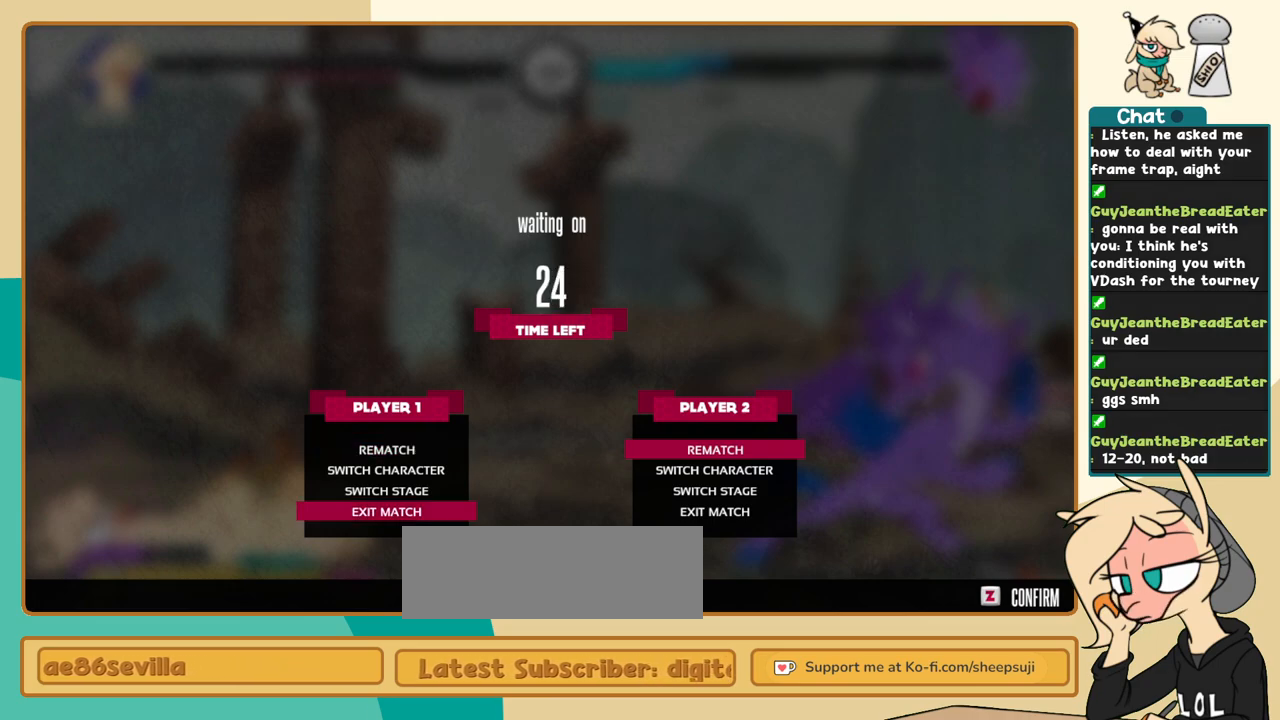
{"keys": [], "events": [[117, "z", "down"], [267, "z", "up"]]}
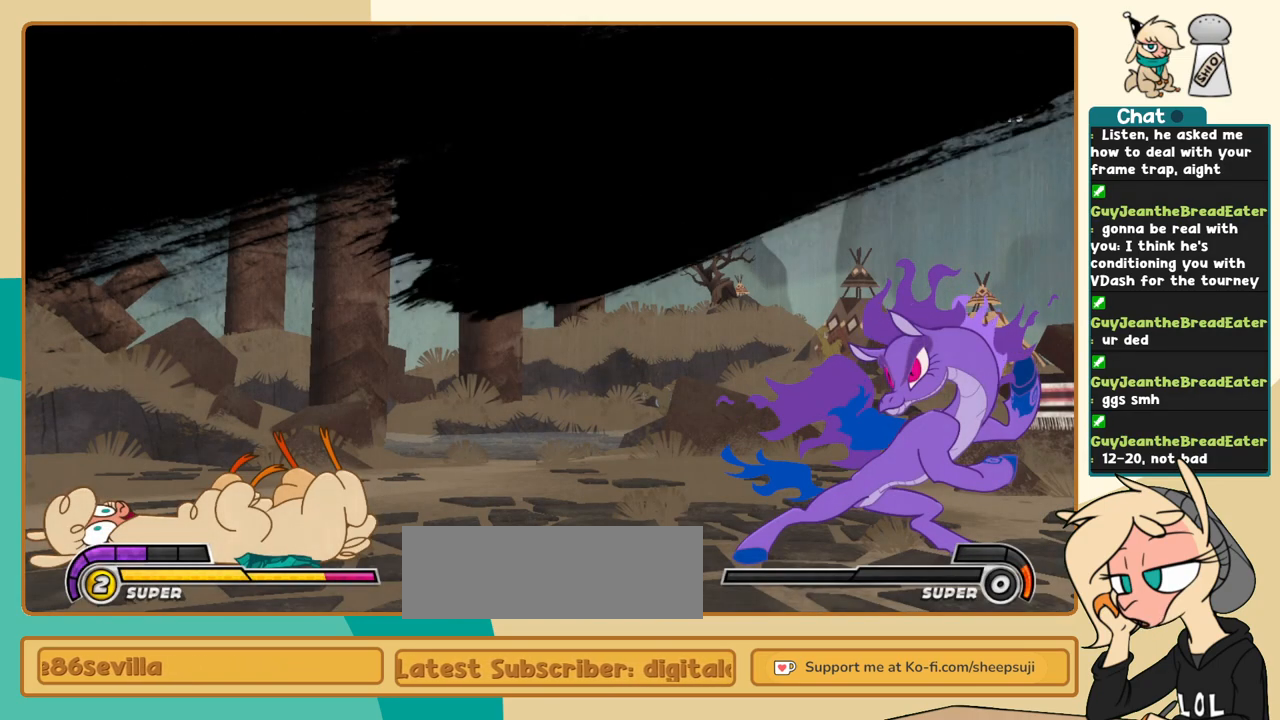
{"keys": [], "events": []}
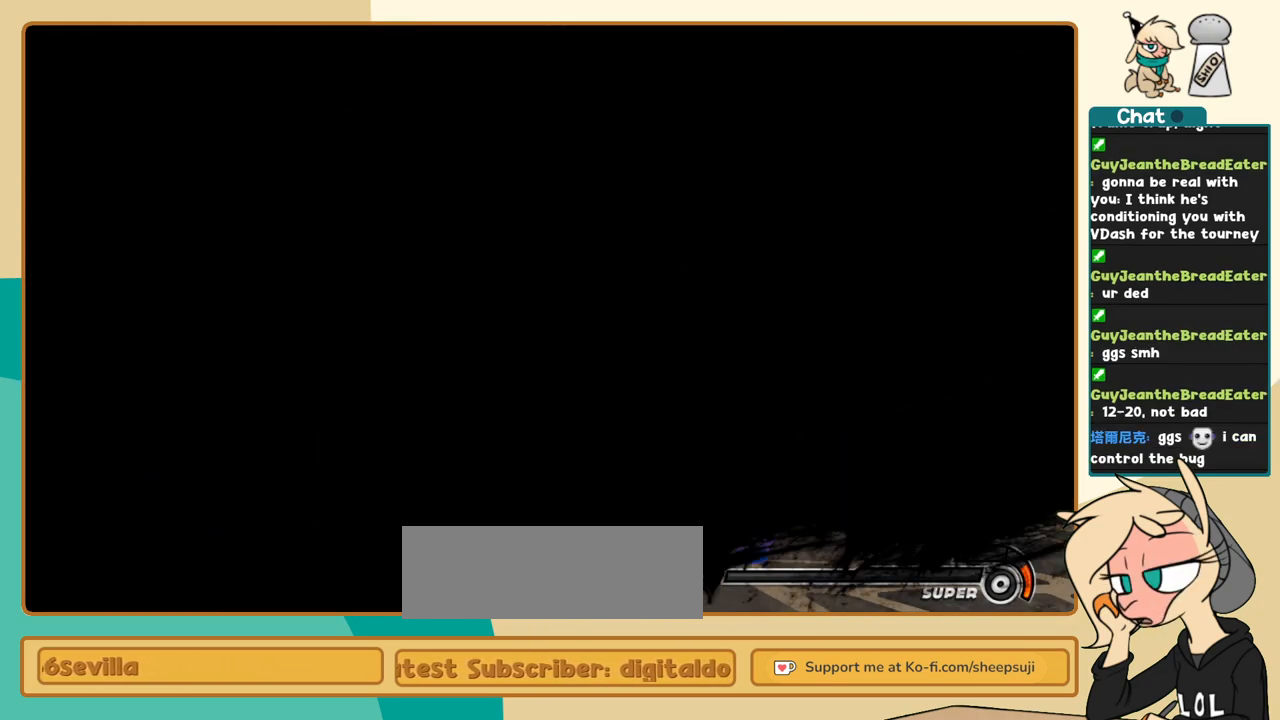
{"keys": [], "events": []}
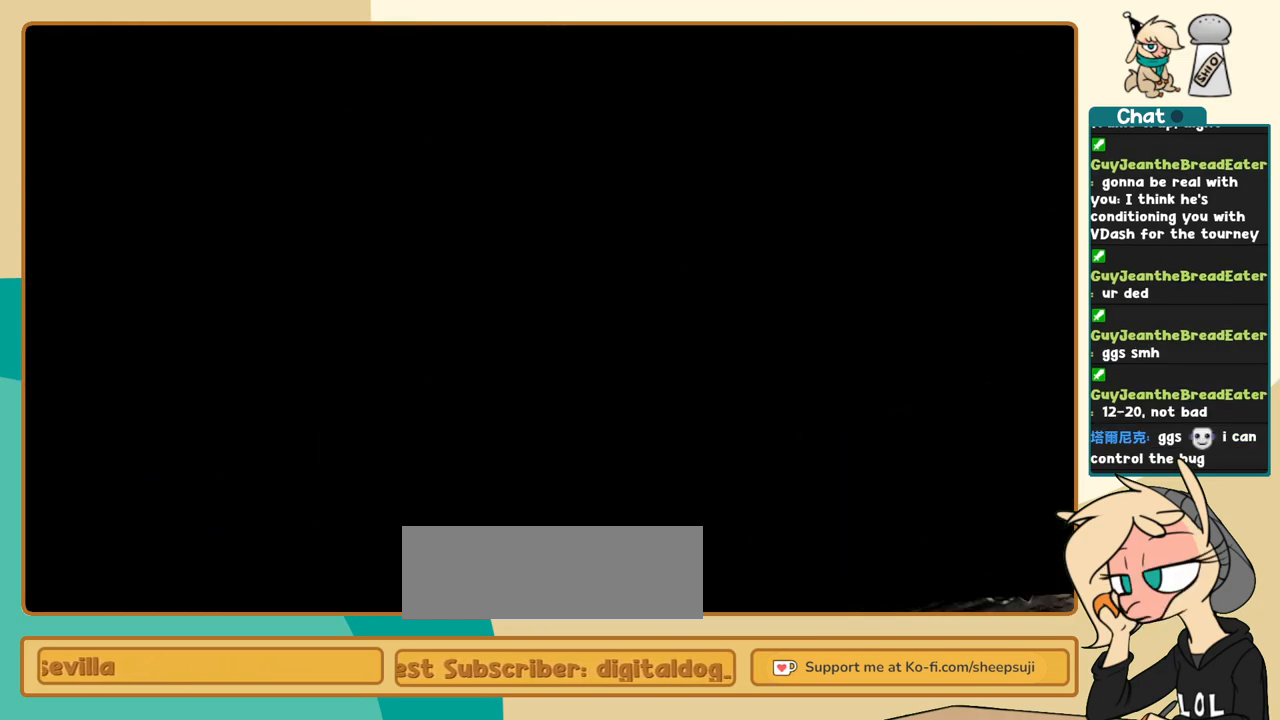
{"keys": [], "events": []}
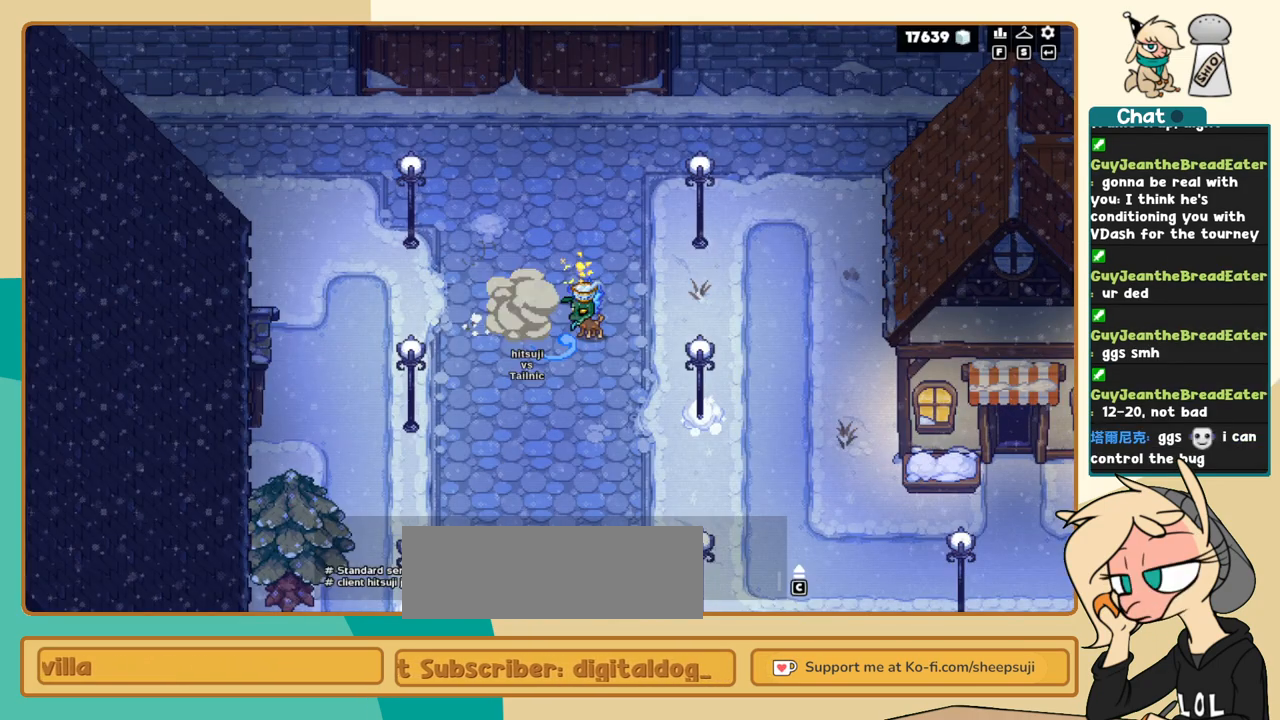
{"keys": [], "events": []}
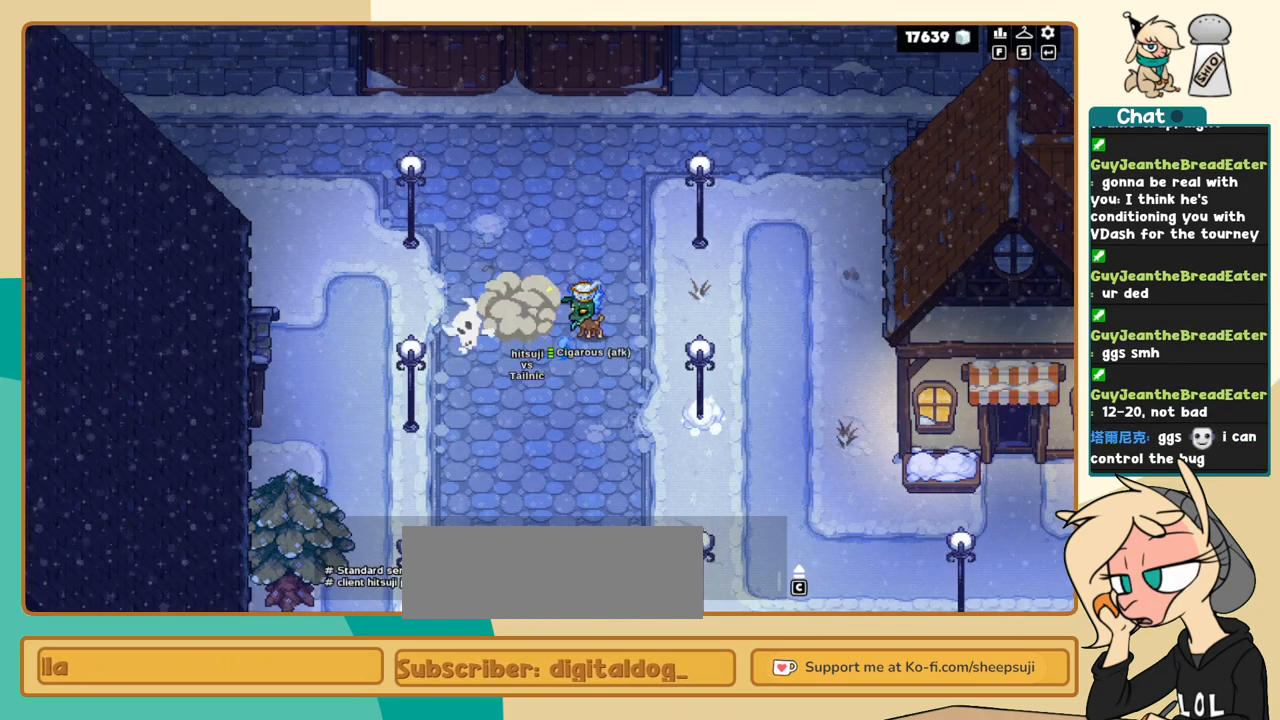
{"keys": [], "events": [[300, "x", "down"], [383, "x", "up"]]}
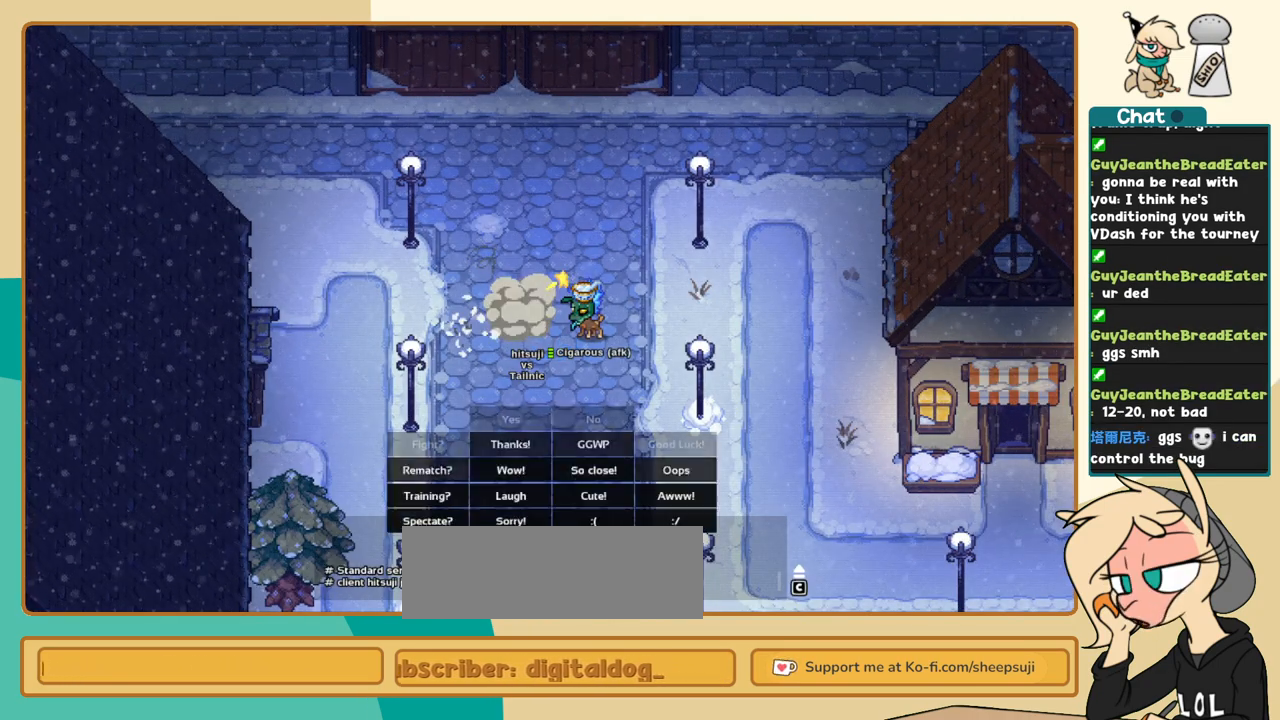
{"keys": ["l"], "events": [[500, "l", "down"]]}
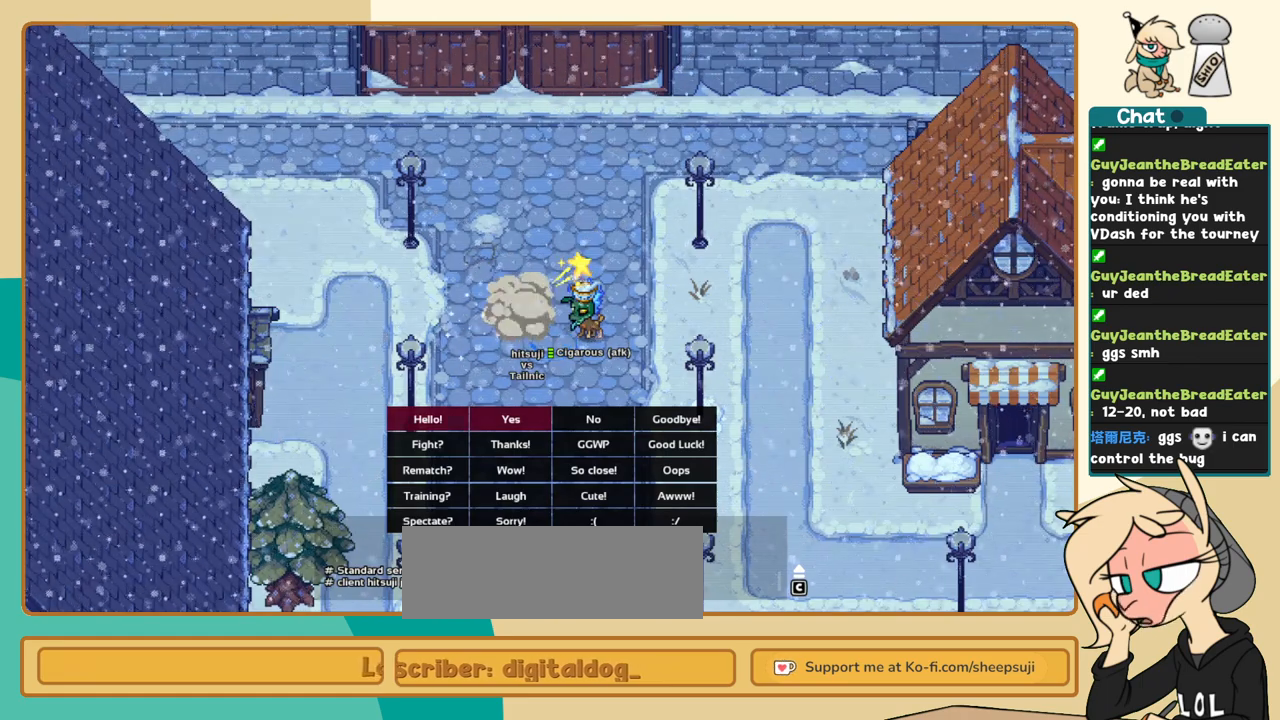
{"keys": [], "events": [[33, "l", "up"], [183, "k", "down"], [283, "k", "up"], [367, "l", "down"], [467, "l", "up"]]}
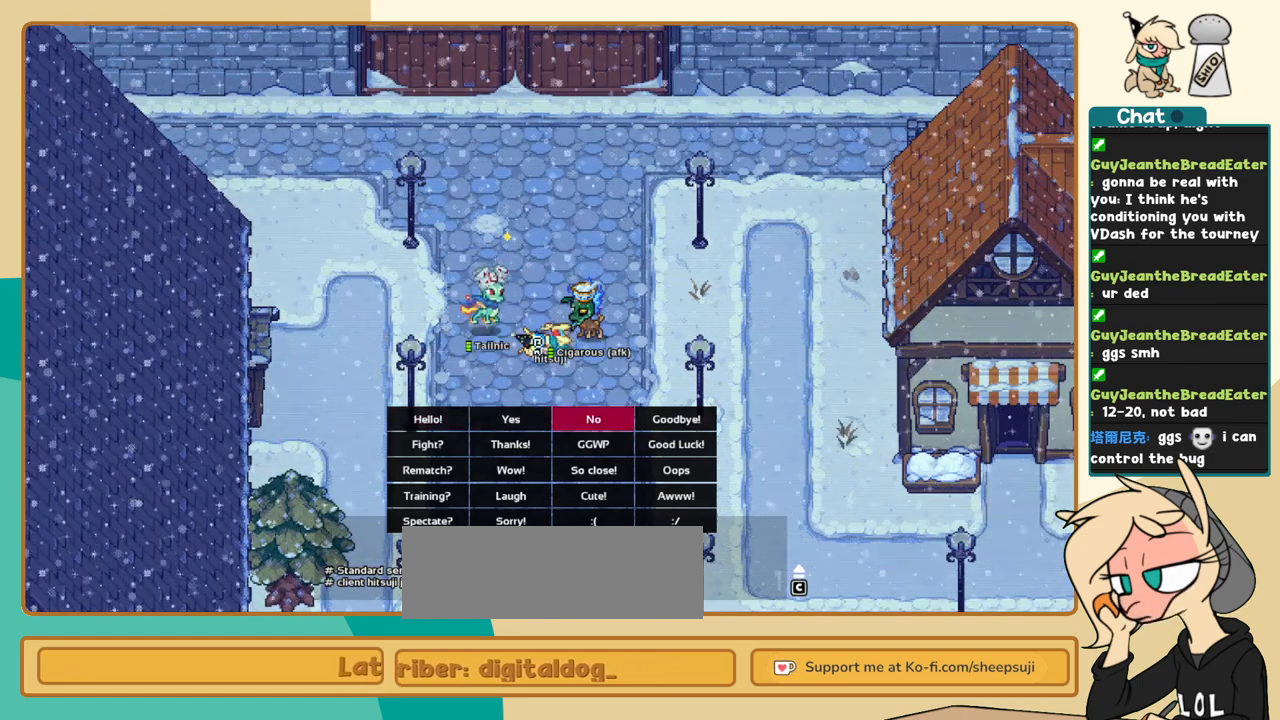
{"keys": [], "events": [[283, "k", "down"], [383, "k", "up"]]}
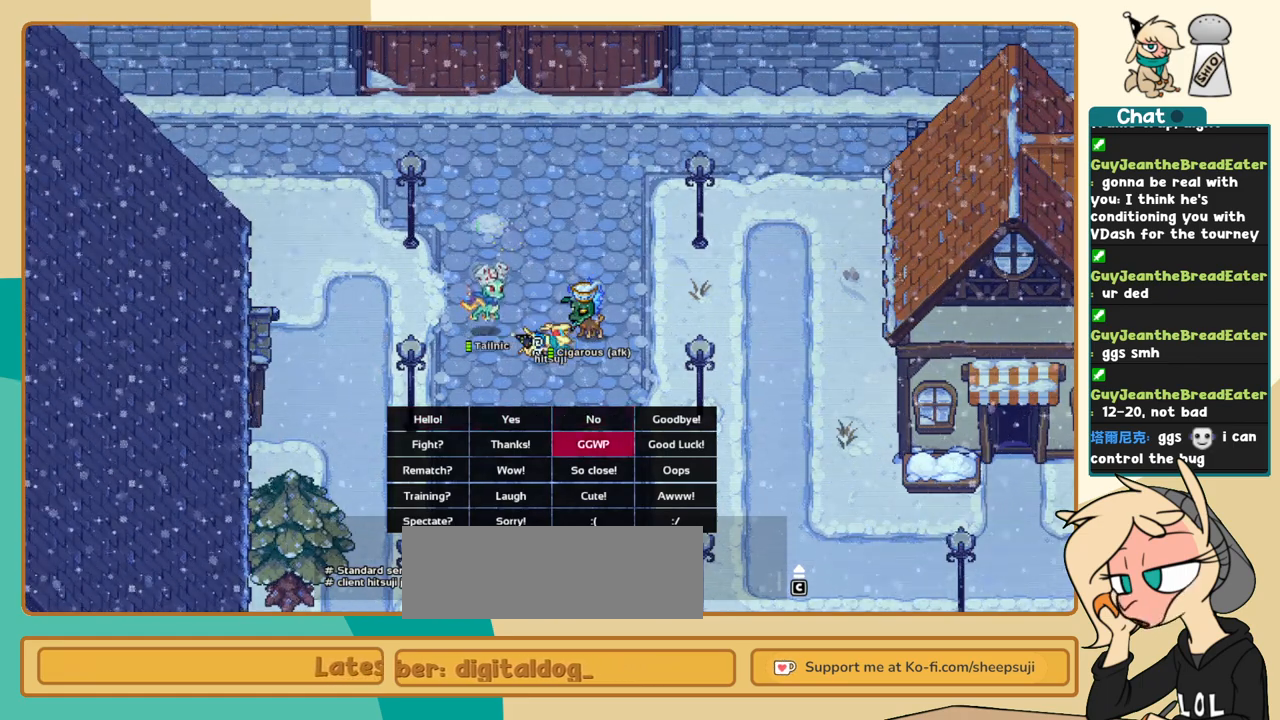
{"keys": [], "events": [[33, "z", "down"], [67, "z", "up"]]}